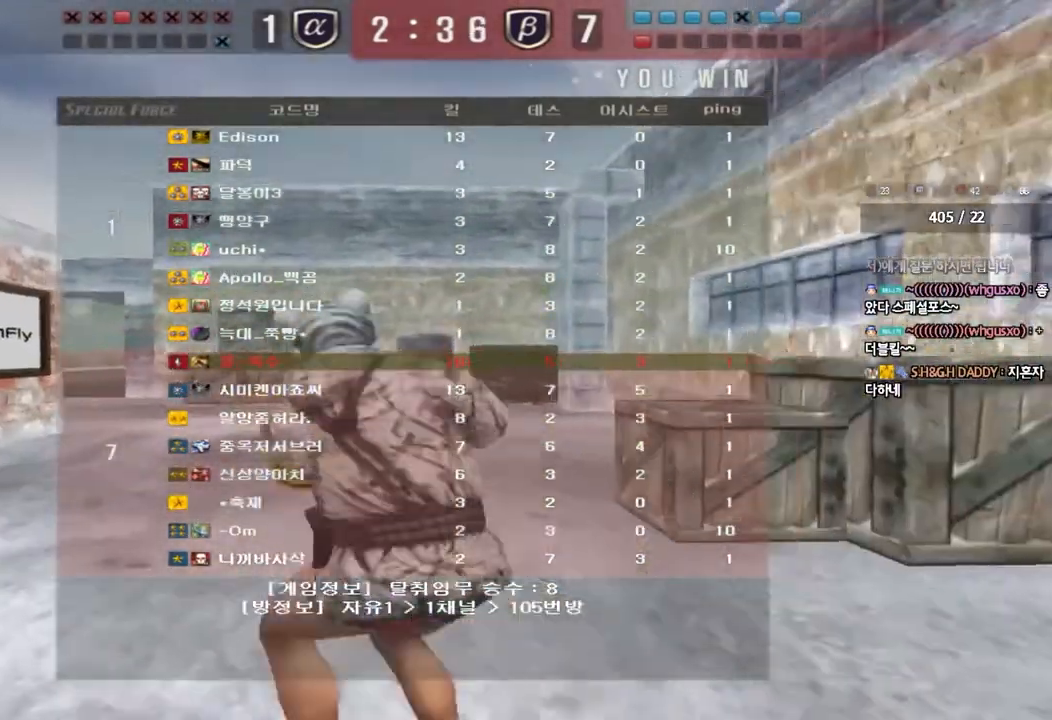
Gameplay with keyboard; each line is a JSON object with the keys held at the frame after it. "events" lists presses ("down") and releases ("up") of "a", "ctrl", "d", "e", "f", "q", "r", "s", "shift", "space", "tab" and "w" between this image and that frame as [ms after this image, input, new state], when the widget could be followed in between. No other keys are recorded. Mouse input is not recorded.
{"keys": ["a", "w"], "events": [[400, "a", "down"], [400, "w", "down"]]}
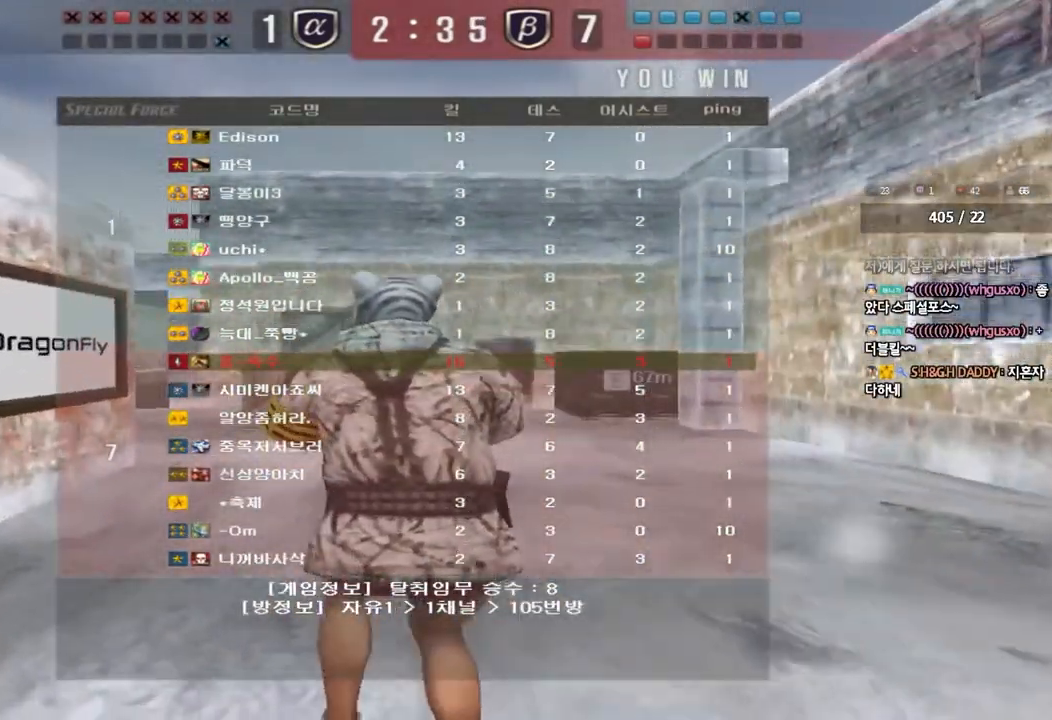
{"keys": ["a", "w"], "events": []}
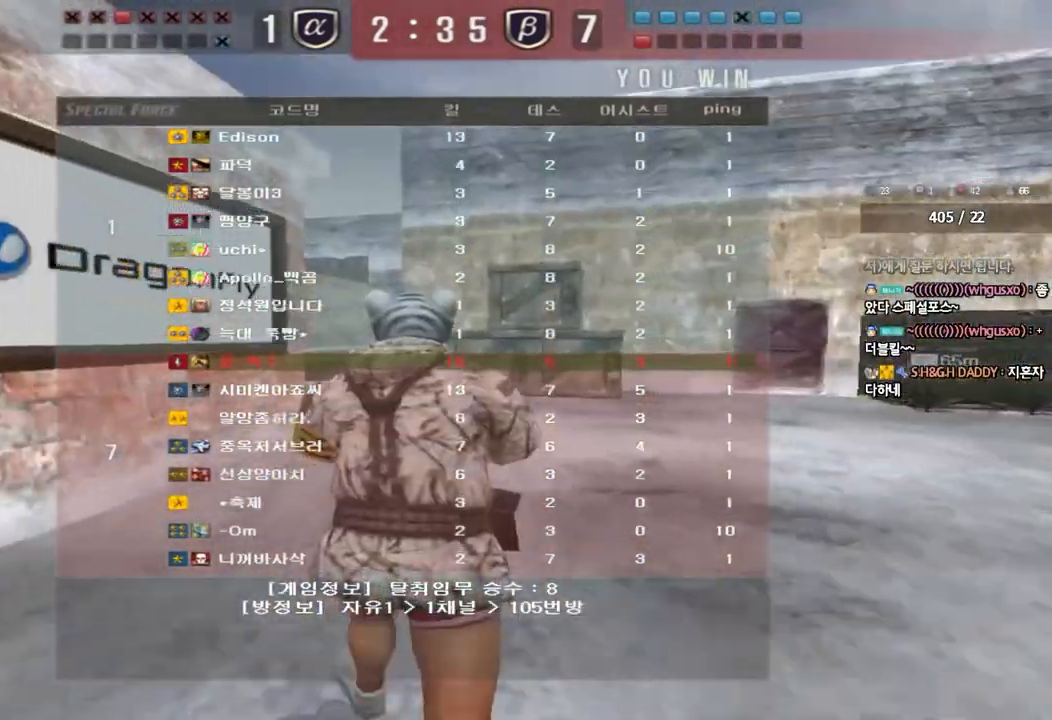
{"keys": ["a", "w"], "events": []}
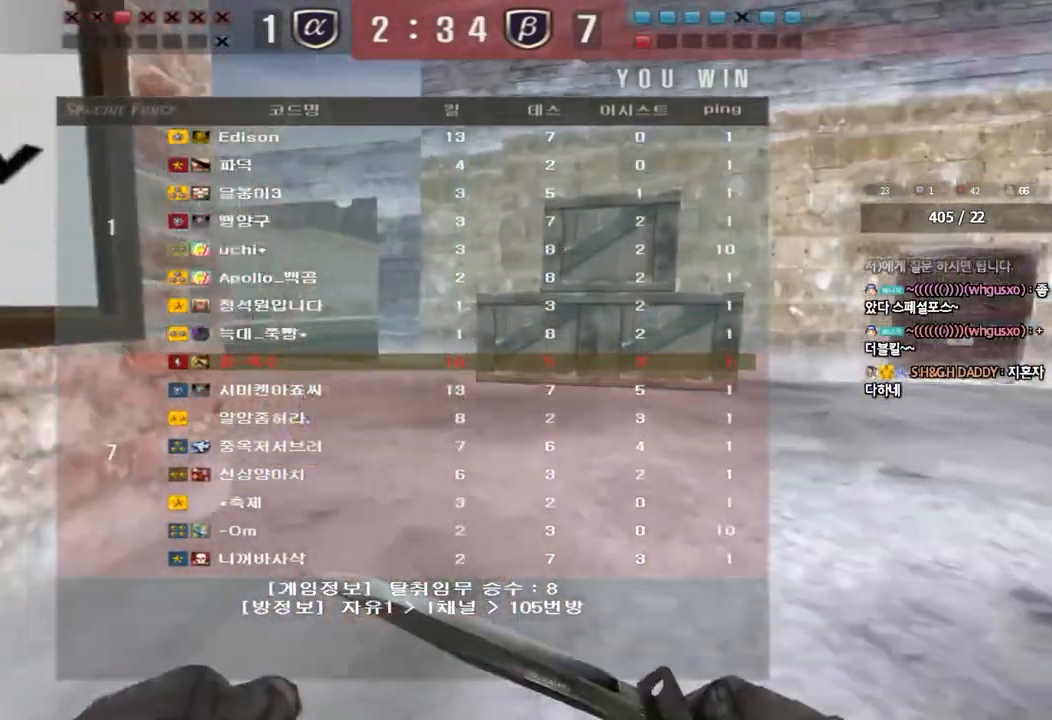
{"keys": ["a", "w"], "events": []}
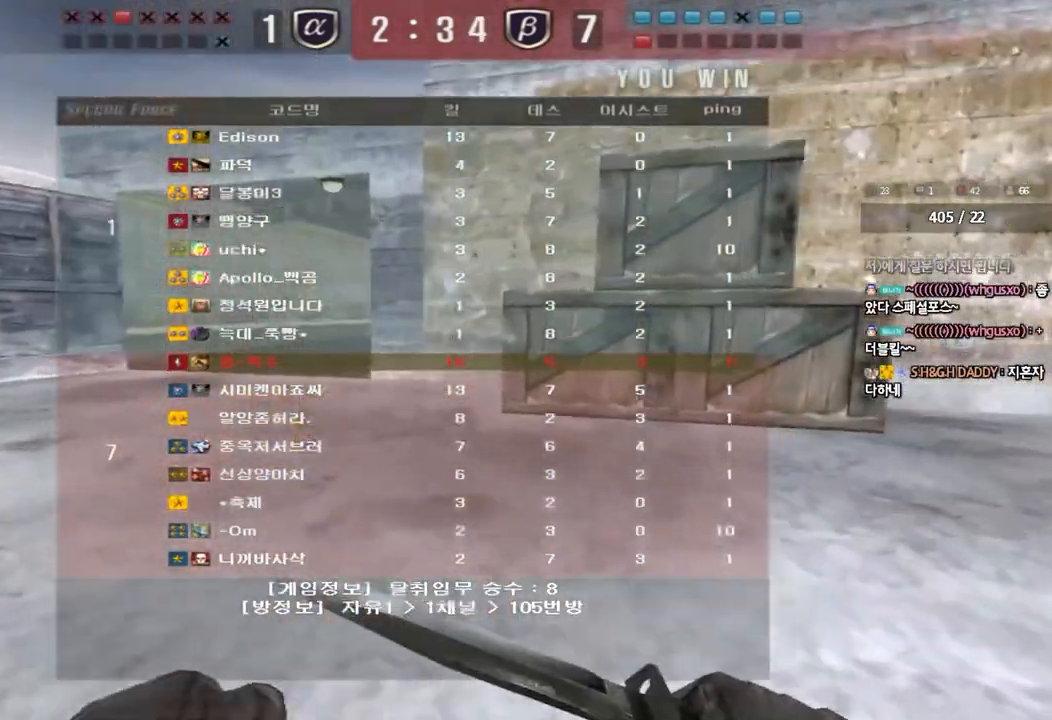
{"keys": ["a", "w"], "events": []}
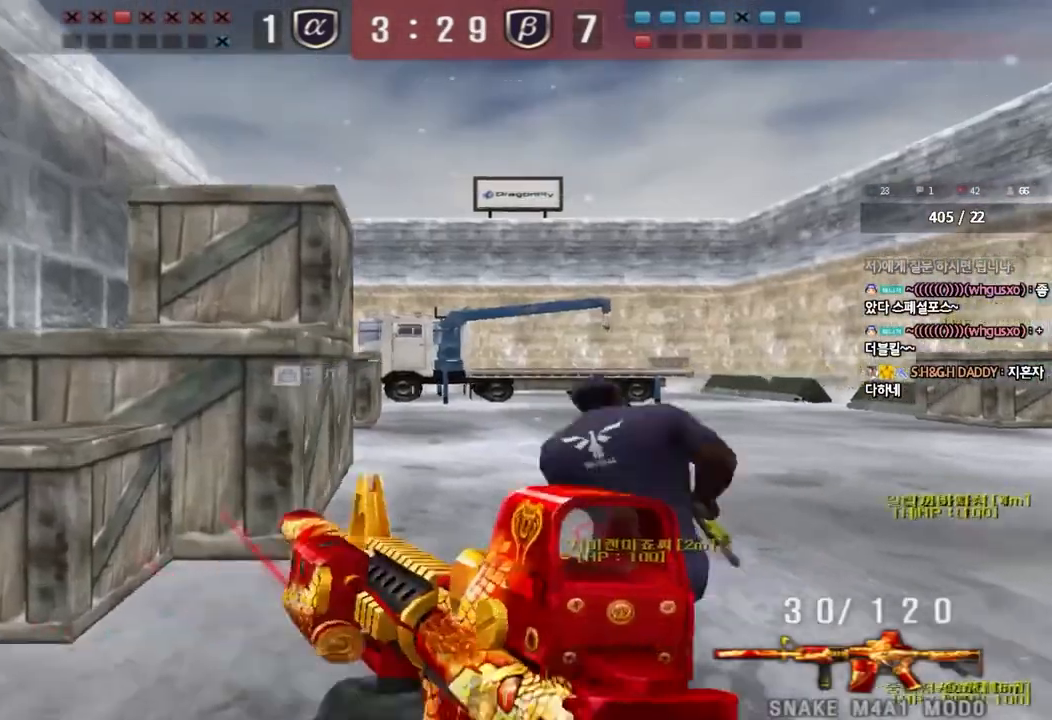
{"keys": ["d", "tab", "w"], "events": [[300, "a", "up"], [333, "d", "down"], [483, "tab", "down"]]}
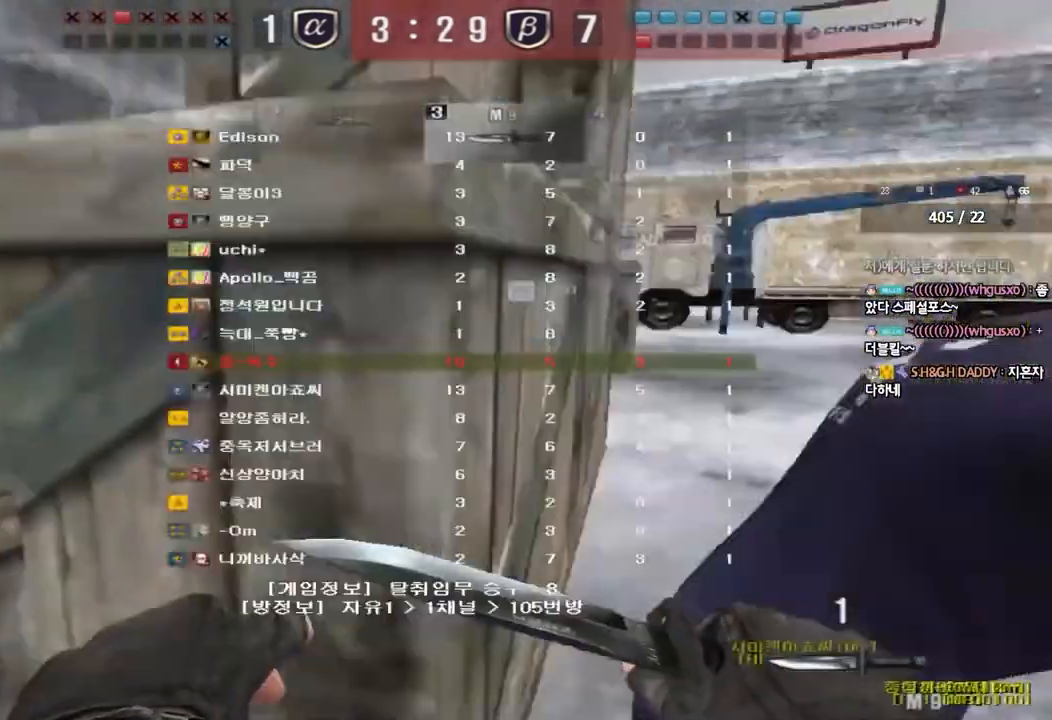
{"keys": ["d", "tab", "w"], "events": []}
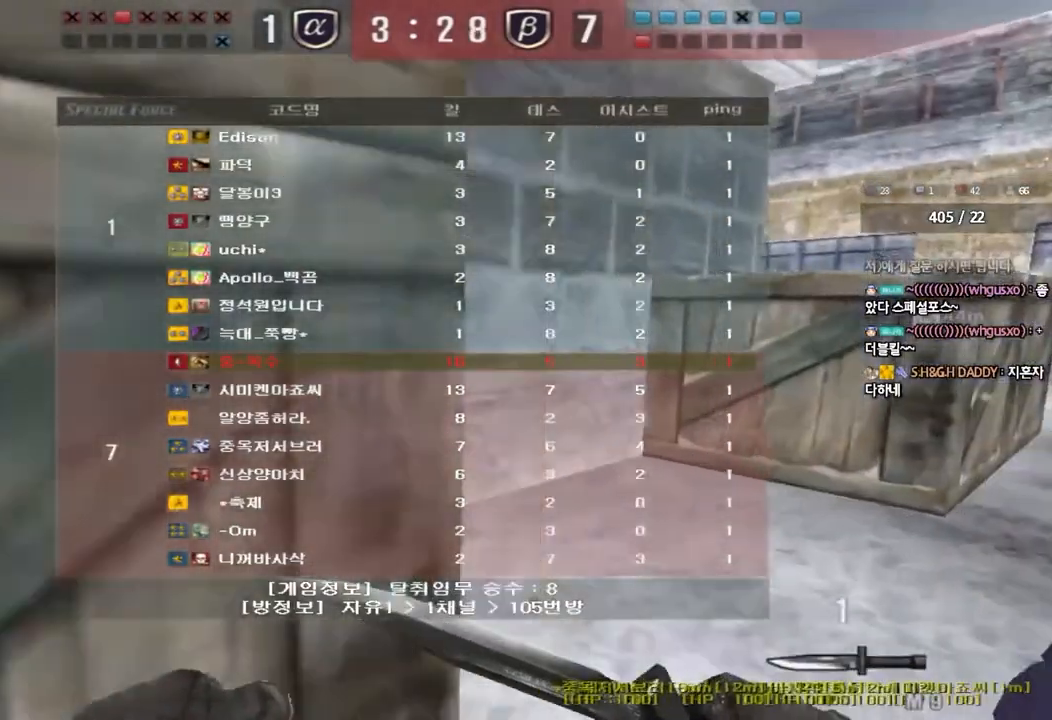
{"keys": ["d", "tab", "w"], "events": []}
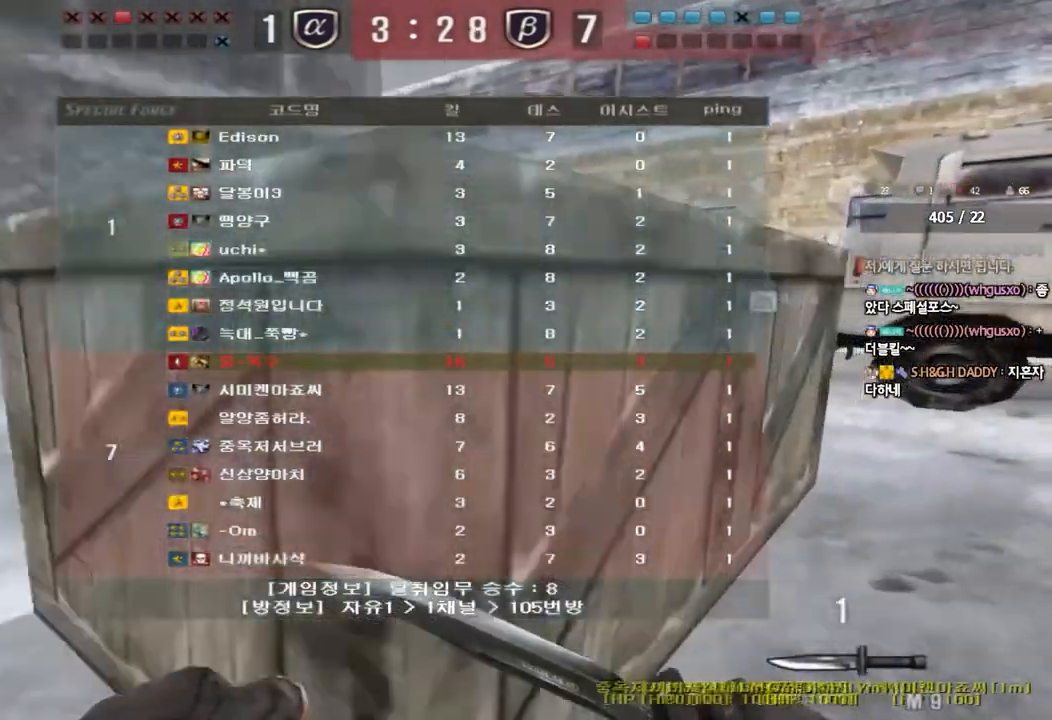
{"keys": ["d", "tab", "w"], "events": []}
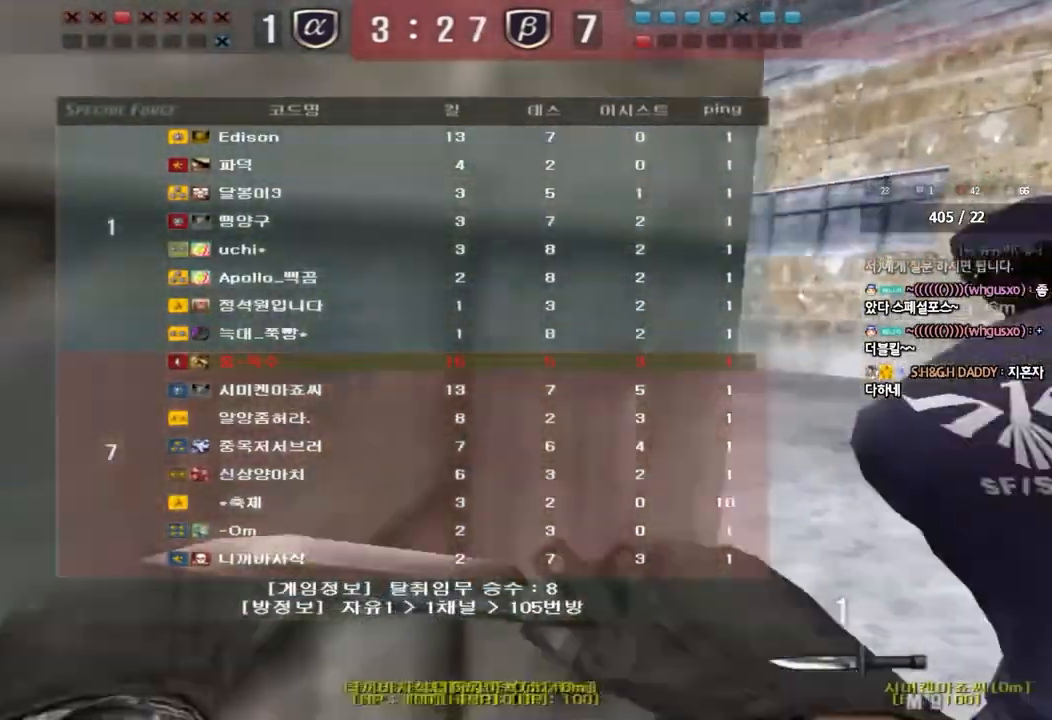
{"keys": ["a", "w"], "events": [[33, "tab", "up"], [67, "d", "up"], [133, "a", "down"]]}
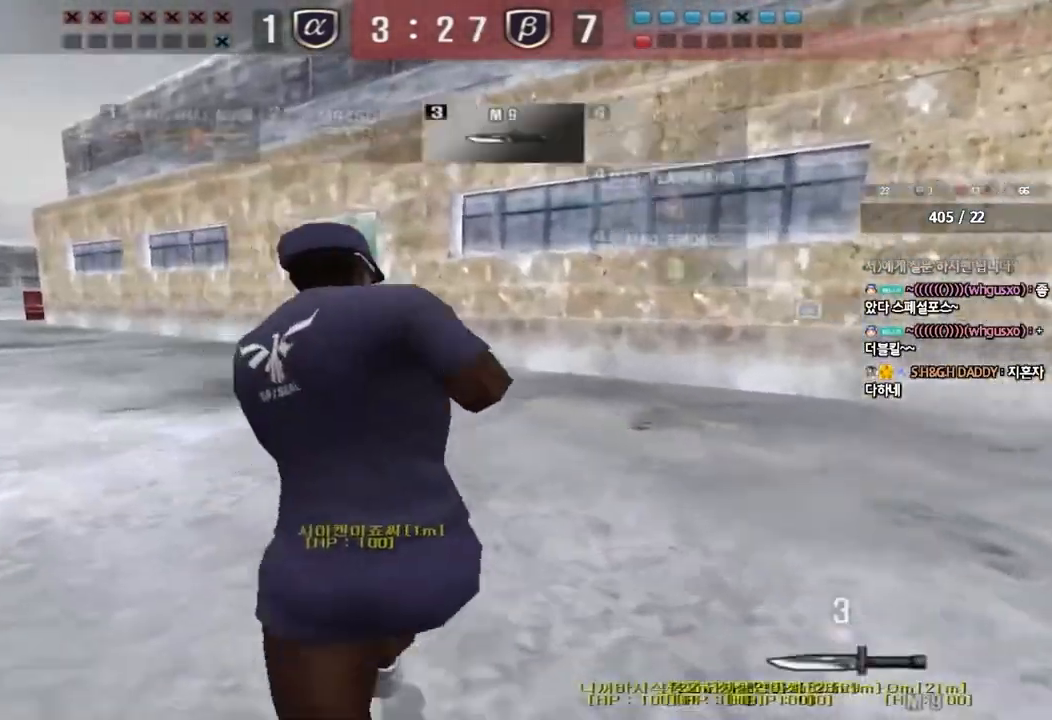
{"keys": ["a", "w"], "events": []}
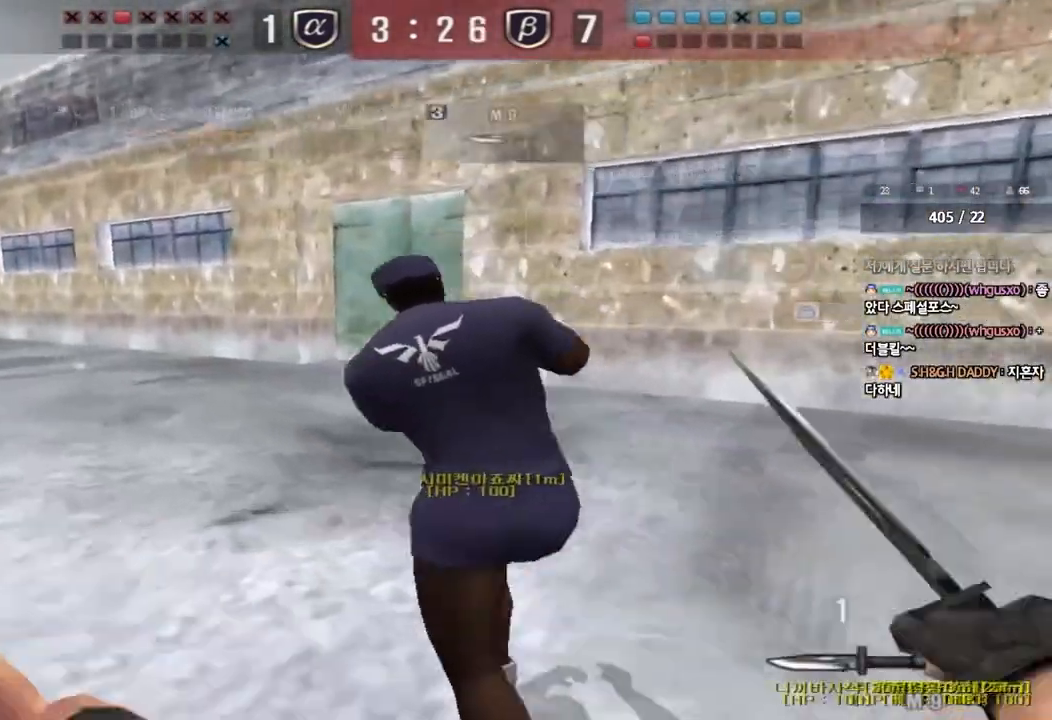
{"keys": ["a", "w"], "events": []}
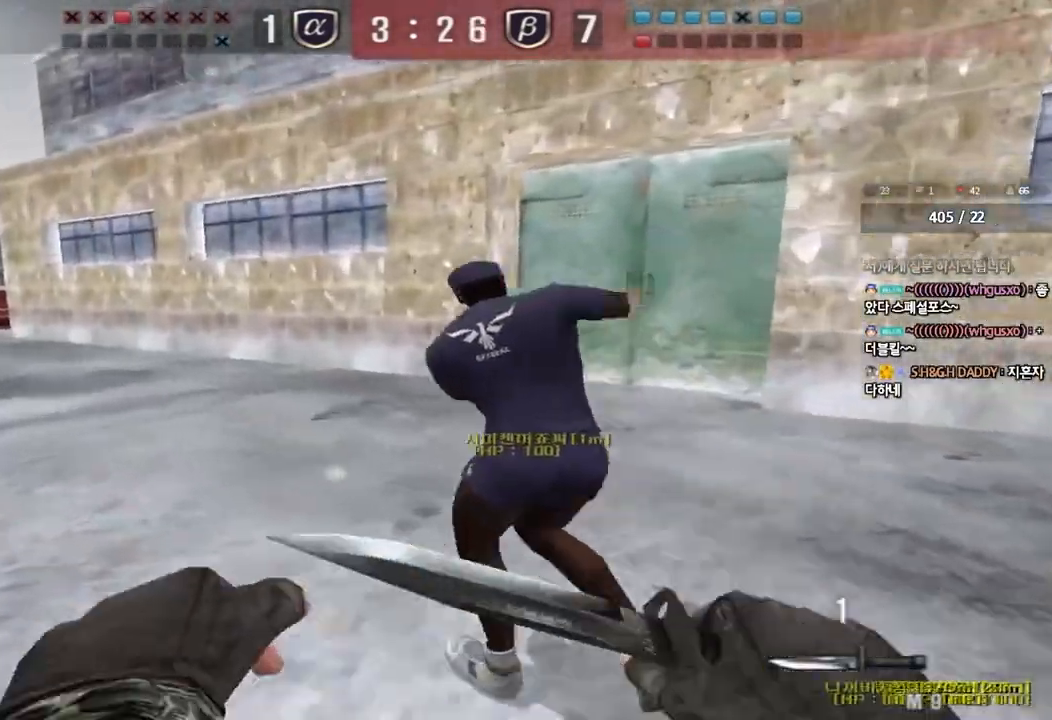
{"keys": ["a", "w"], "events": []}
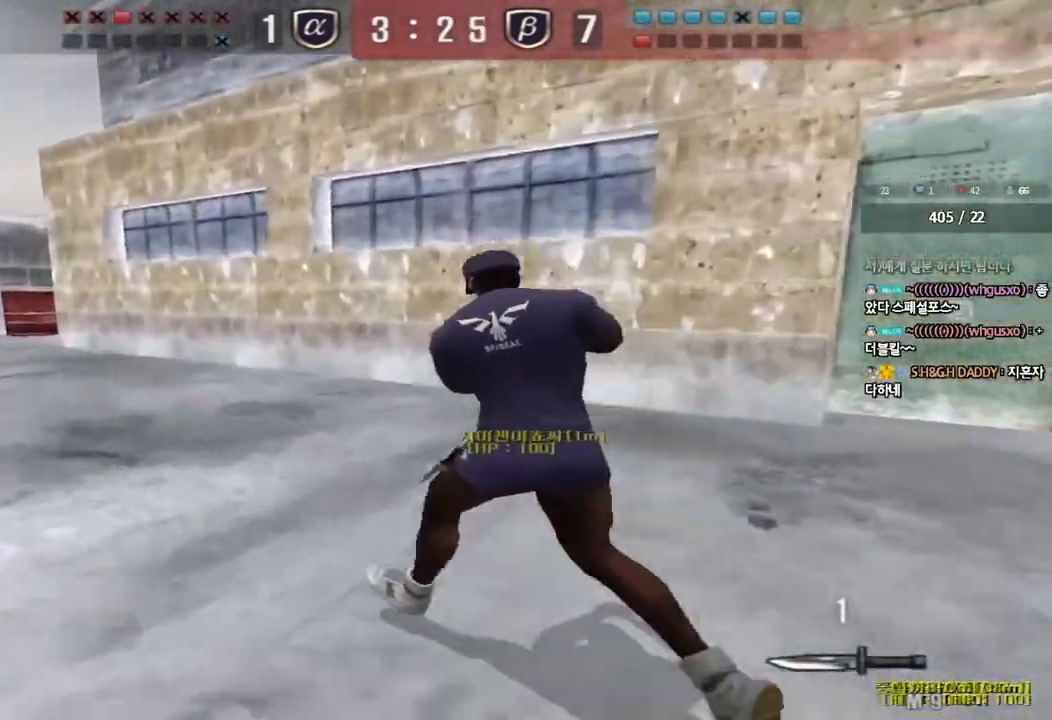
{"keys": ["a", "w"], "events": []}
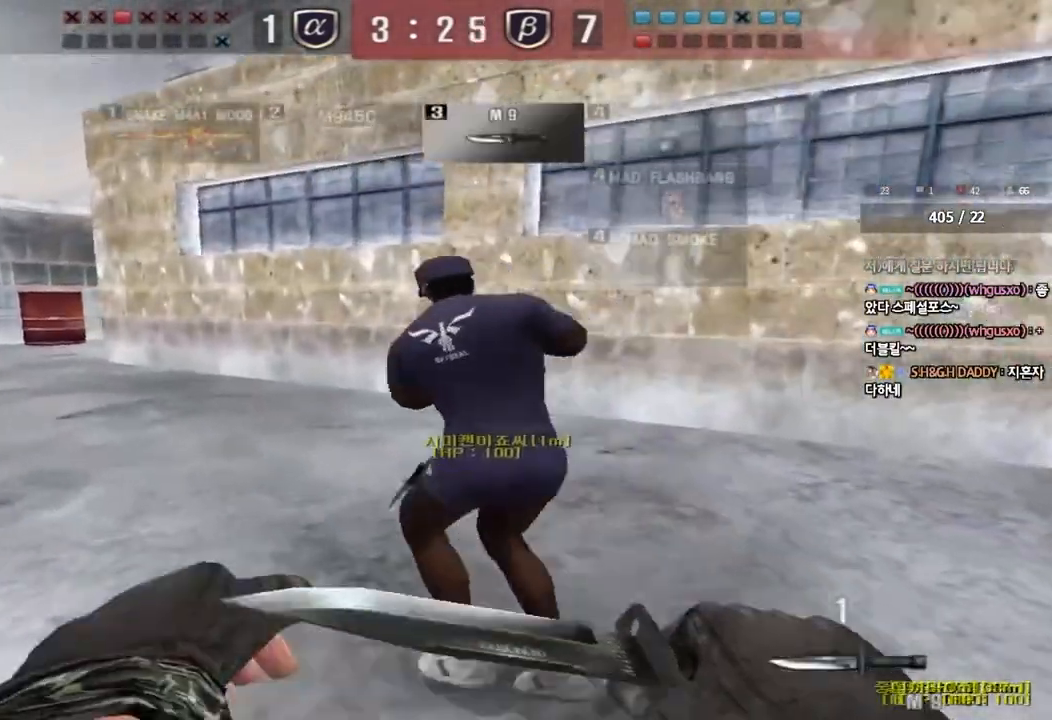
{"keys": ["a", "w"], "events": []}
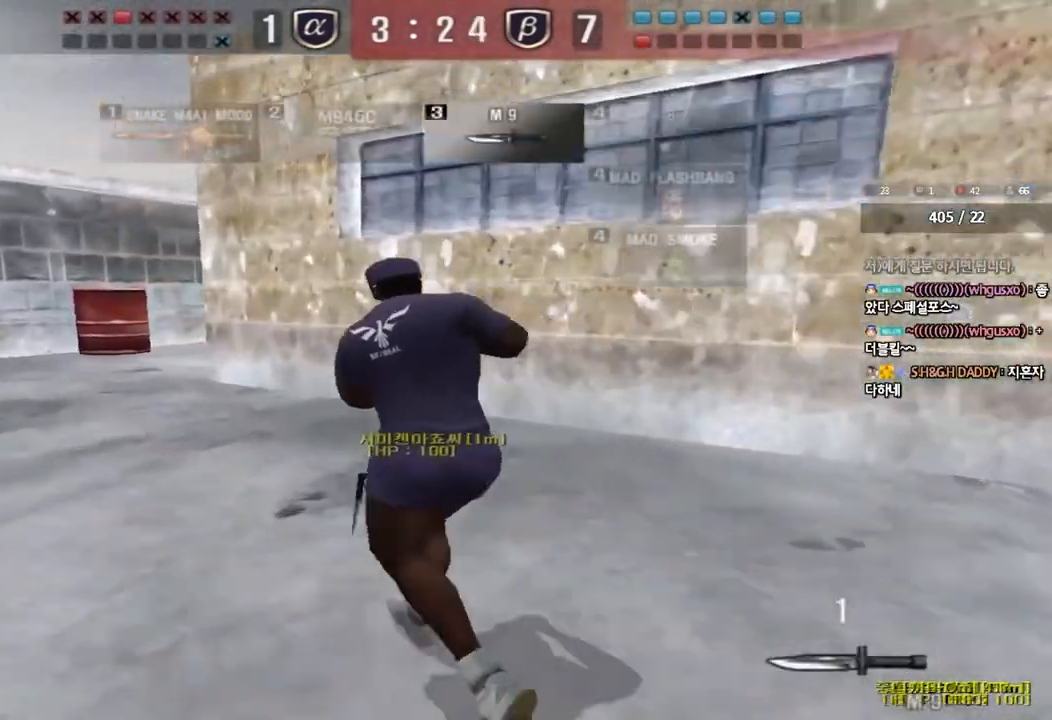
{"keys": ["a", "w"], "events": []}
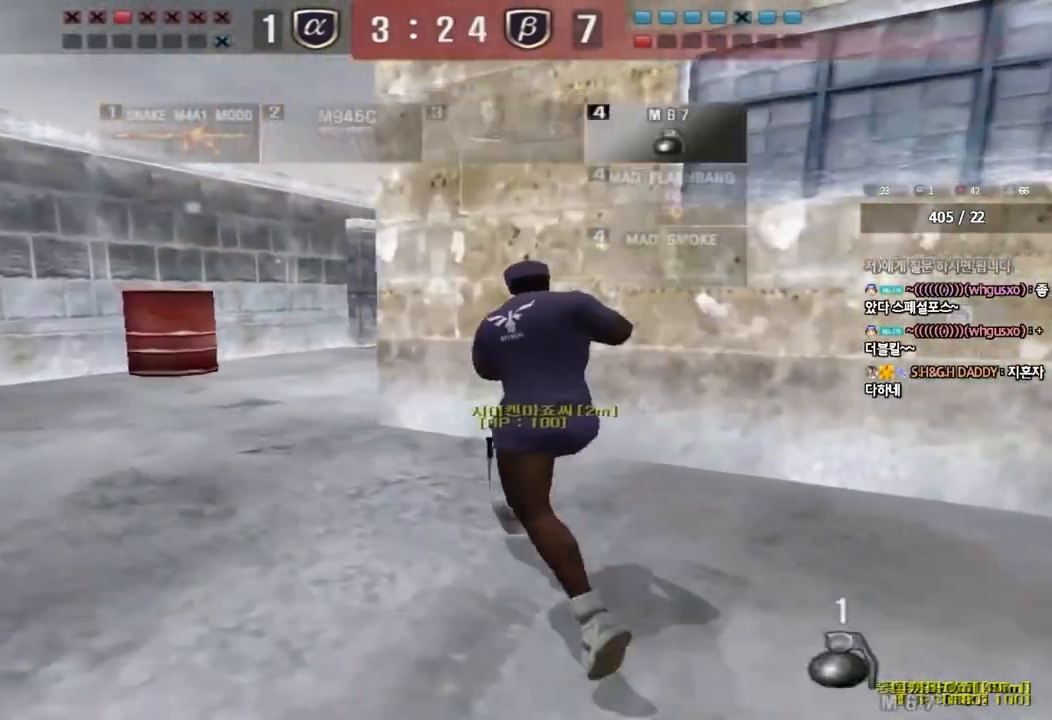
{"keys": ["a", "w"], "events": []}
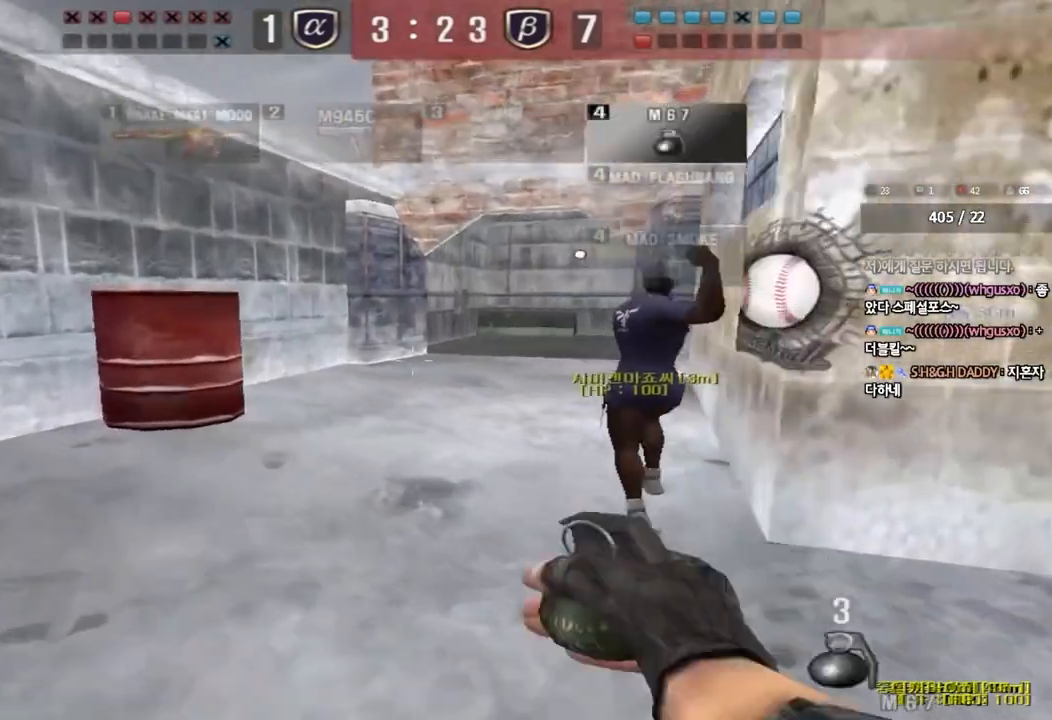
{"keys": ["shift", "tab"], "events": [[150, "shift", "down"], [167, "w", "up"], [200, "a", "up"], [217, "space", "down"], [317, "space", "up"], [467, "tab", "down"]]}
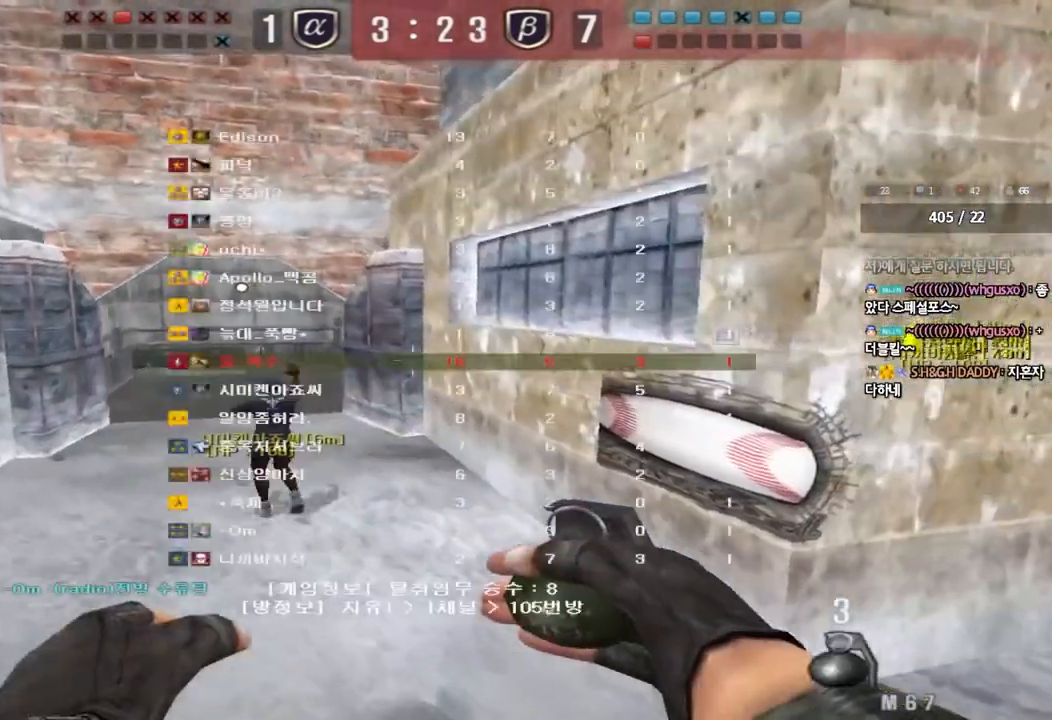
{"keys": ["a"], "events": [[100, "tab", "up"], [117, "shift", "up"], [283, "a", "down"]]}
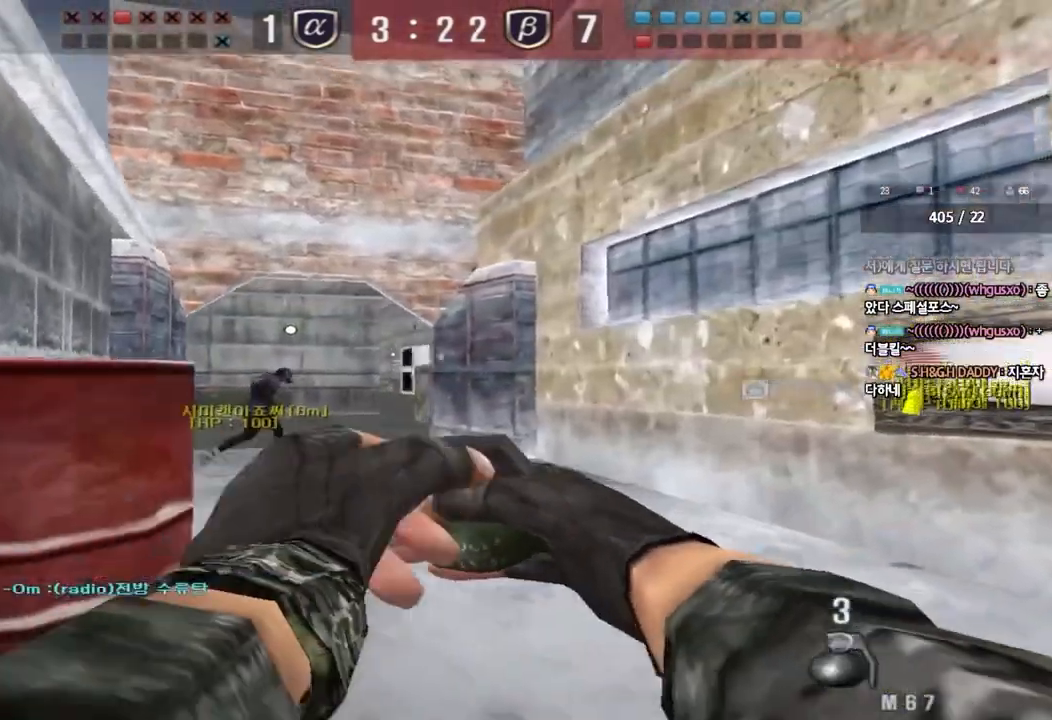
{"keys": ["a", "w"], "events": [[50, "w", "down"]]}
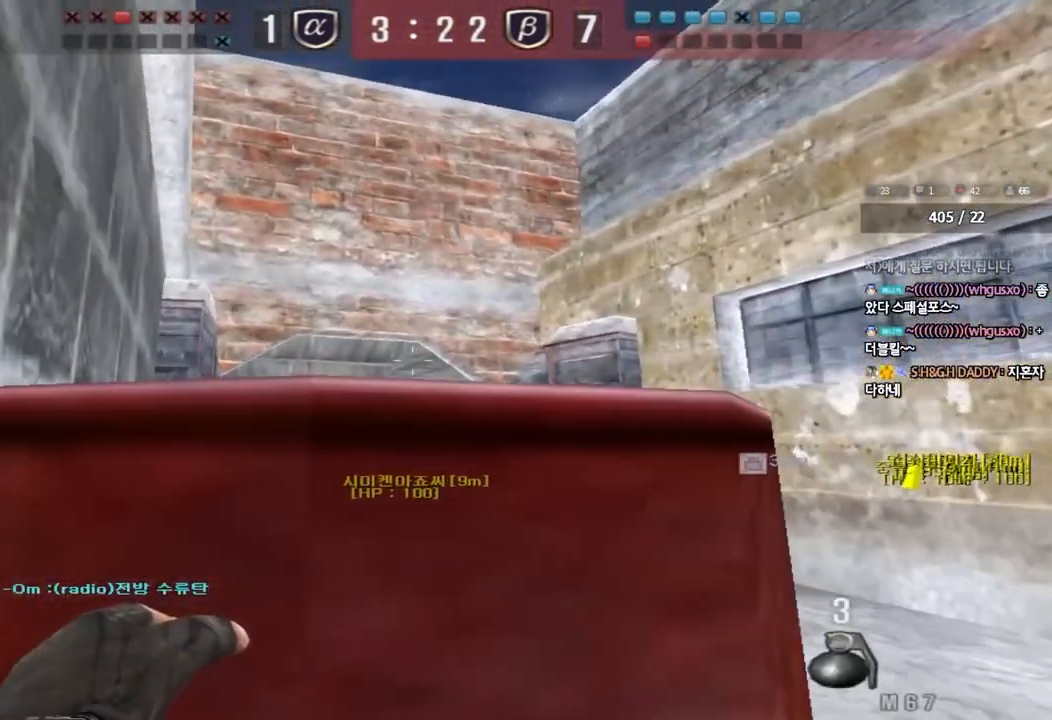
{"keys": ["d", "w"], "events": [[250, "a", "up"], [267, "d", "down"]]}
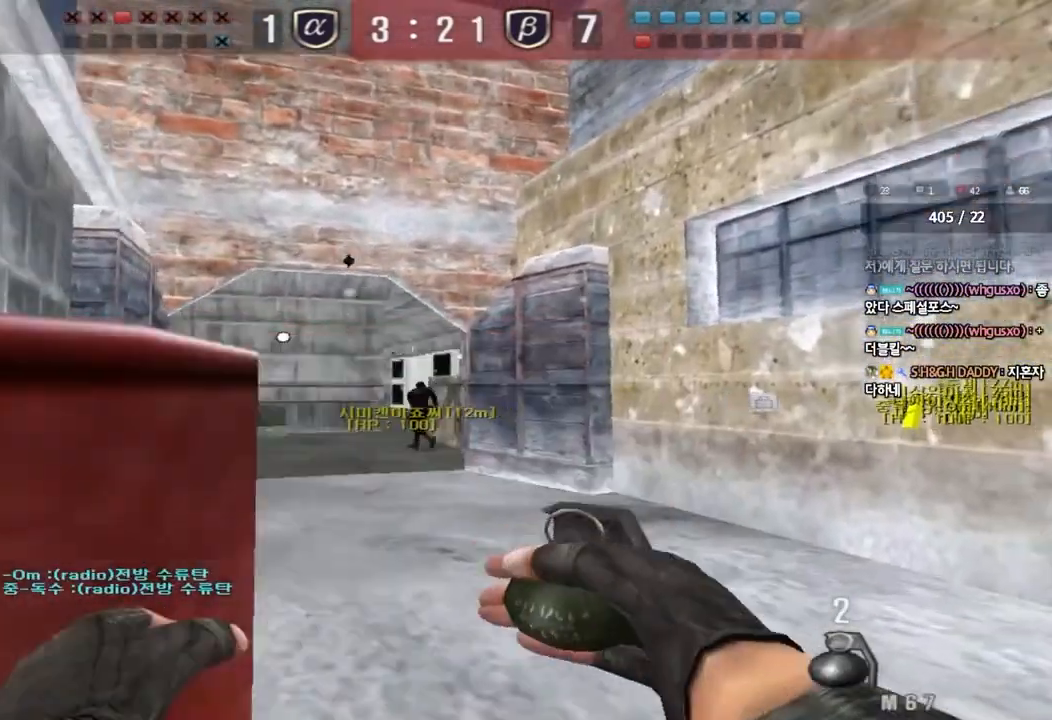
{"keys": ["w"], "events": [[250, "d", "up"]]}
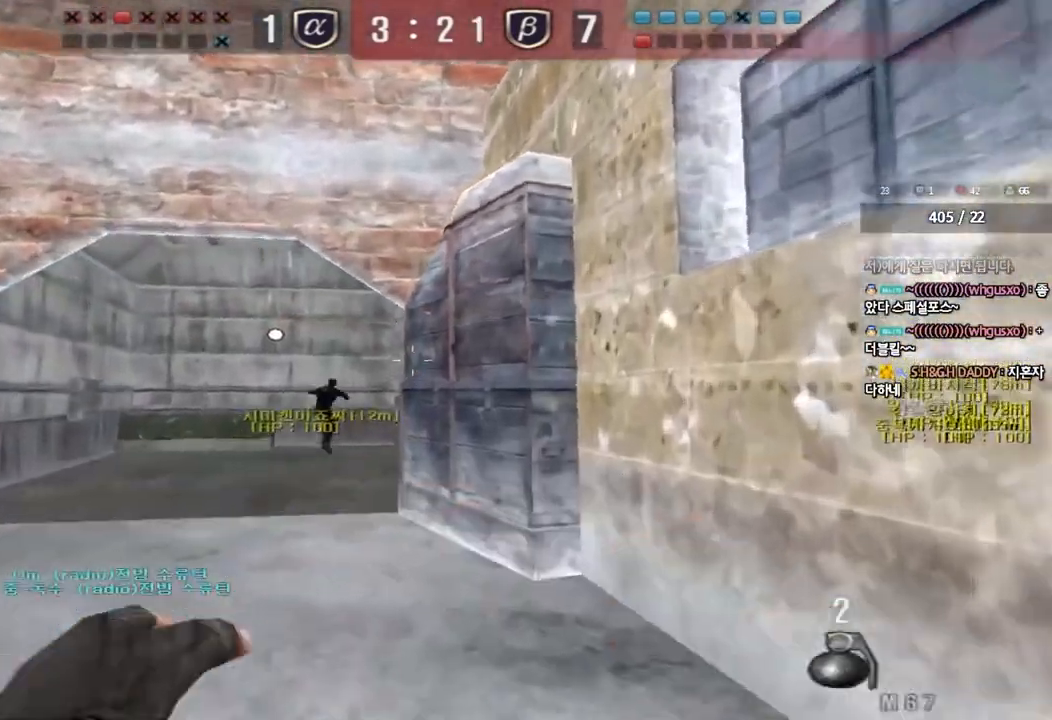
{"keys": ["space"], "events": [[67, "a", "down"], [167, "a", "up"], [467, "space", "down"], [483, "w", "up"]]}
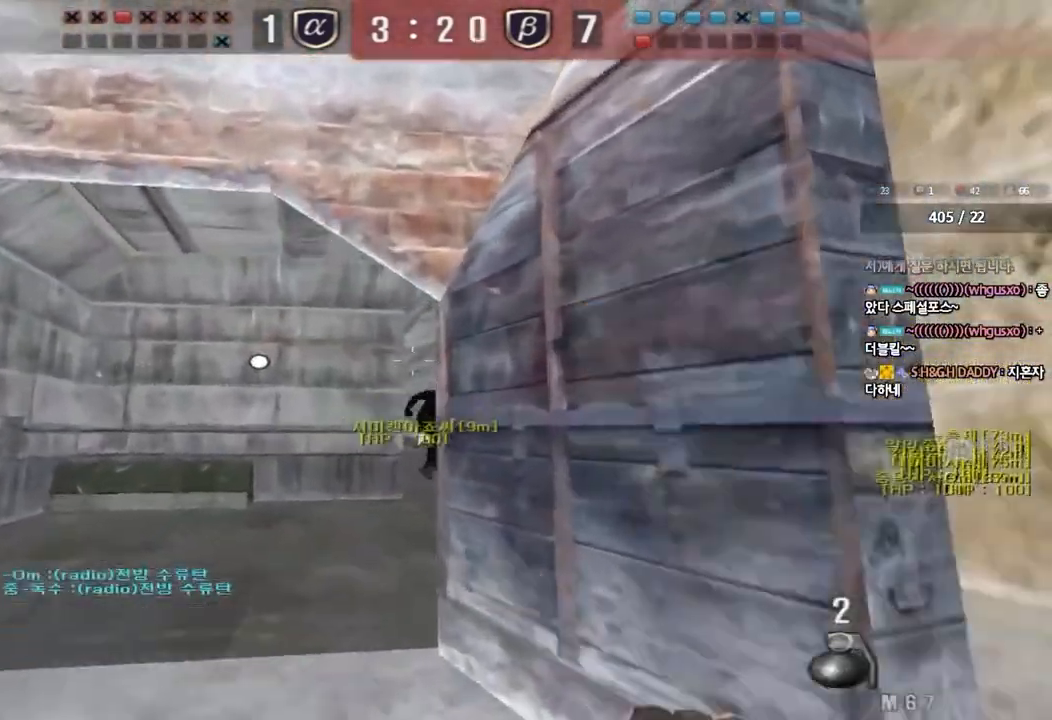
{"keys": ["s"], "events": [[83, "s", "down"], [83, "space", "up"]]}
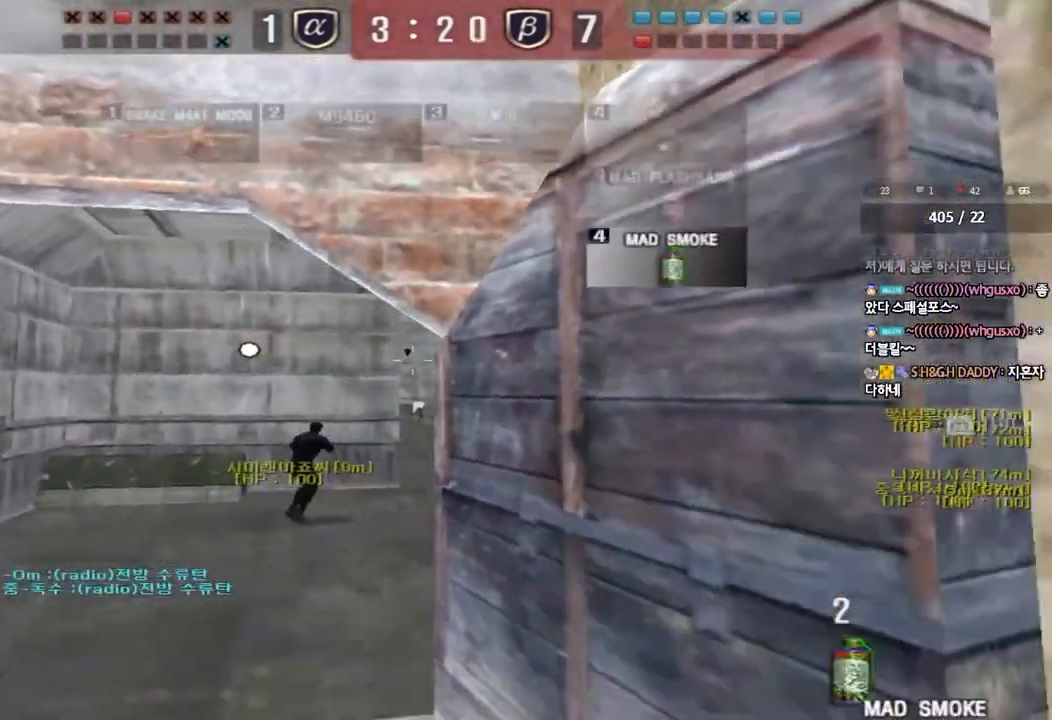
{"keys": ["a", "shift", "w"], "events": [[83, "d", "down"], [267, "s", "up"], [317, "d", "up"], [367, "a", "down"], [367, "shift", "down"], [417, "w", "down"]]}
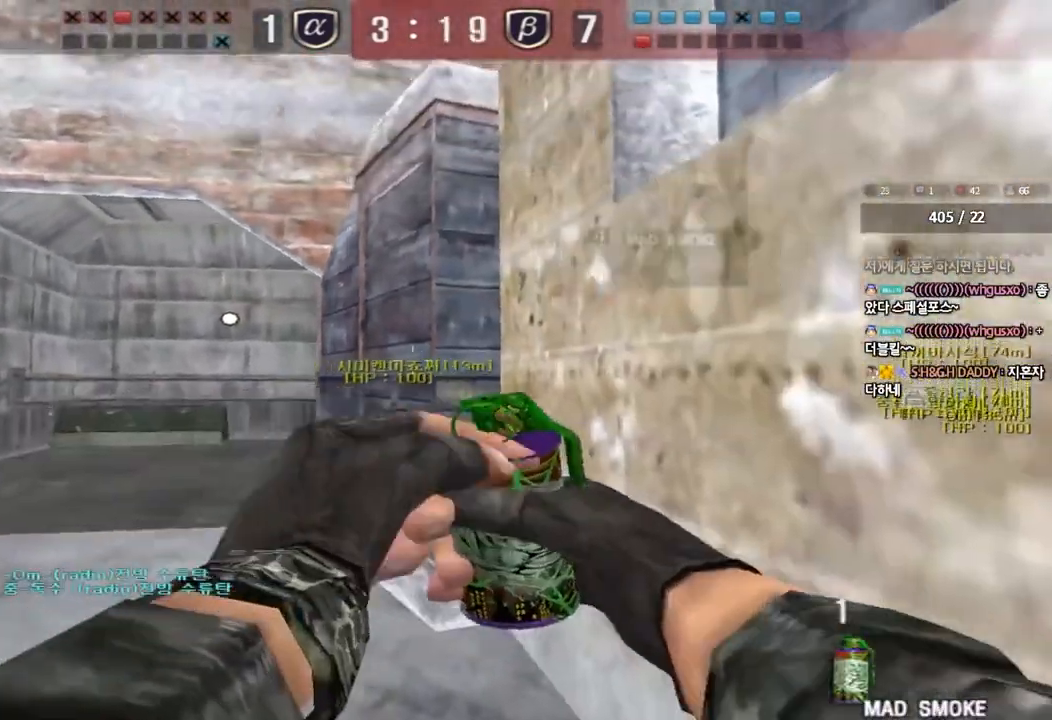
{"keys": ["d", "s"], "events": [[17, "shift", "up"], [267, "space", "down"], [283, "w", "up"], [317, "a", "up"], [383, "s", "down"], [383, "space", "up"], [417, "d", "down"]]}